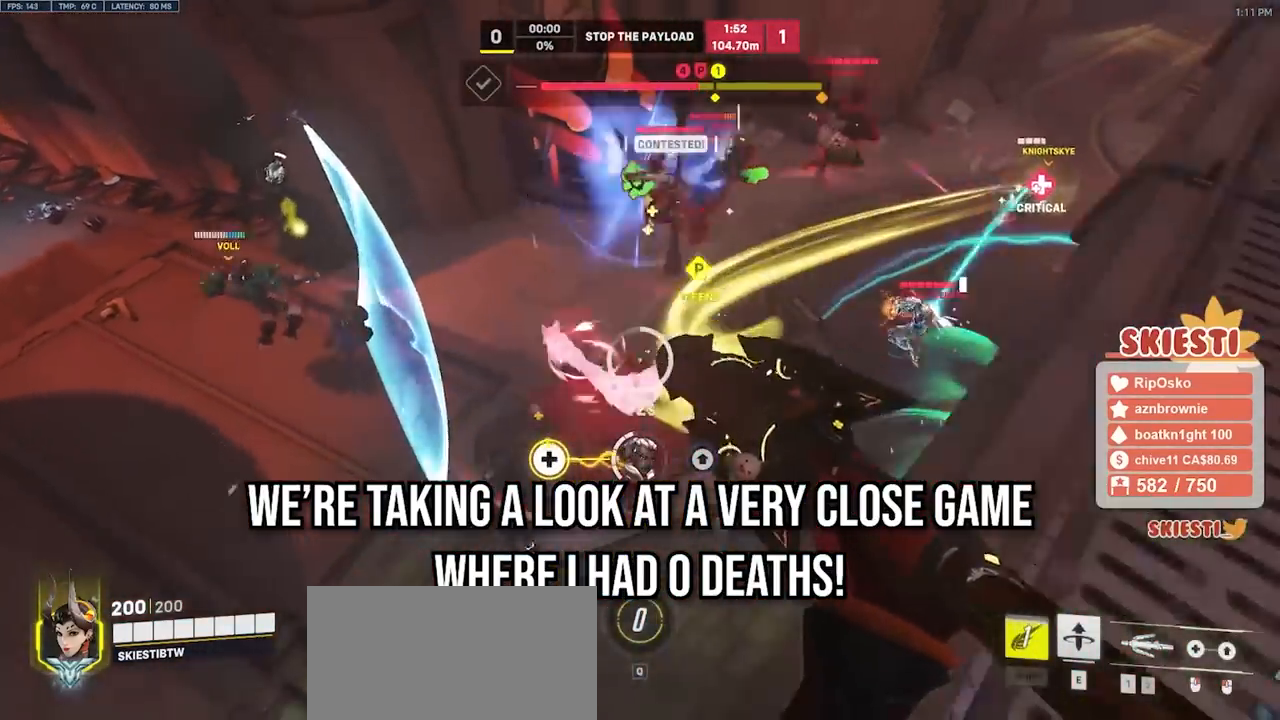
Gameplay with keyboard and mouse; each line is a JSON object with the keys and mouse buttons held at the frame after it. "events" lists presses ("down") and releases ("up") of "a", "ctrl", "d", "e", "q", "s", "shift", "space", "w", "mouse_left", "mouse_wheel", "mouse_right", "mouse_mb4" and "mouse_mb5" between this image and that frame as [ms after this image, input, new state], when the widget could be followed in between. "mouse_left", "mouse_wheel", "mouse_right", "mouse_mb4", "mouse_mb5" = the "left", "wheel", "right", "mb4", "mb5" buttons of the "mouse" list. No other keys are recorded. "wheel" means that the mouse wheel is clicked or scrolled. Mouse movement is not recorded.
{"keys": ["a", "shift"], "mouse": ["right"], "events": [[117, "ctrl", "up"], [267, "shift", "down"], [283, "d", "up"], [433, "s", "up"]]}
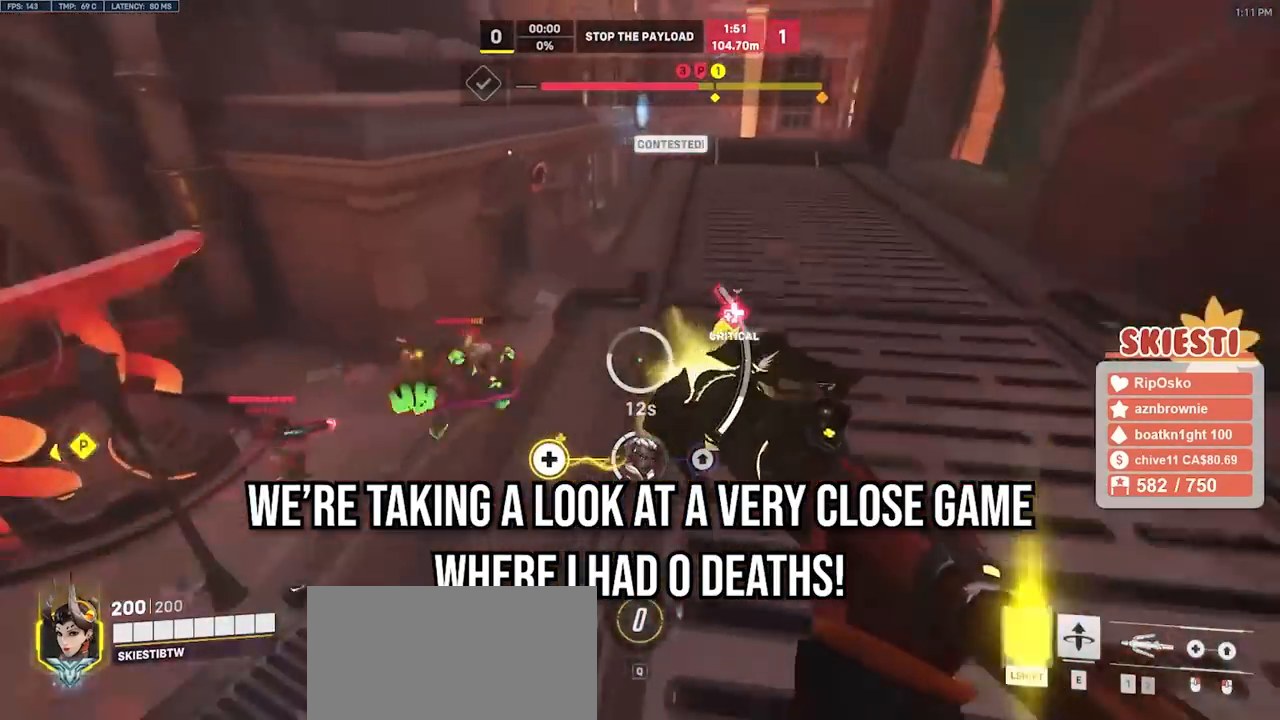
{"keys": ["a", "shift", "w"], "mouse": ["right"], "events": [[217, "w", "down"]]}
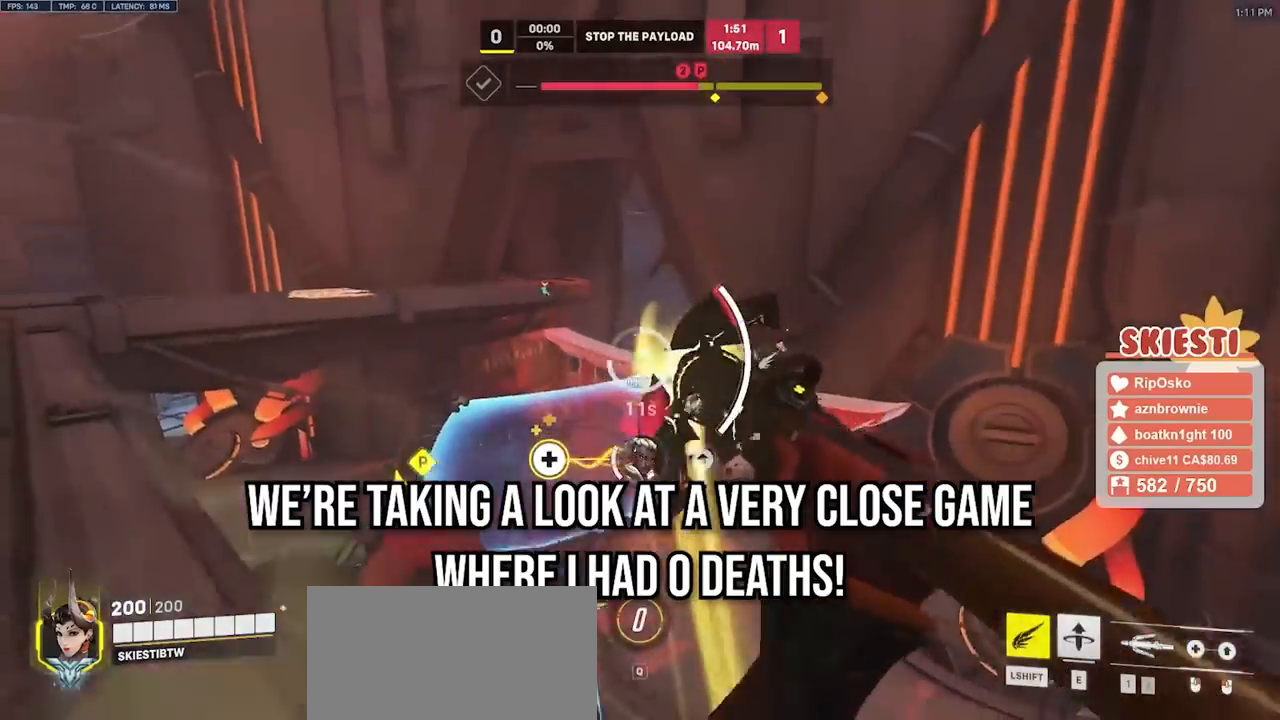
{"keys": ["d", "s", "shift"], "mouse": ["right"], "events": [[33, "w", "up"], [117, "s", "down"], [200, "space", "down"], [350, "space", "up"], [383, "d", "down"], [483, "a", "up"]]}
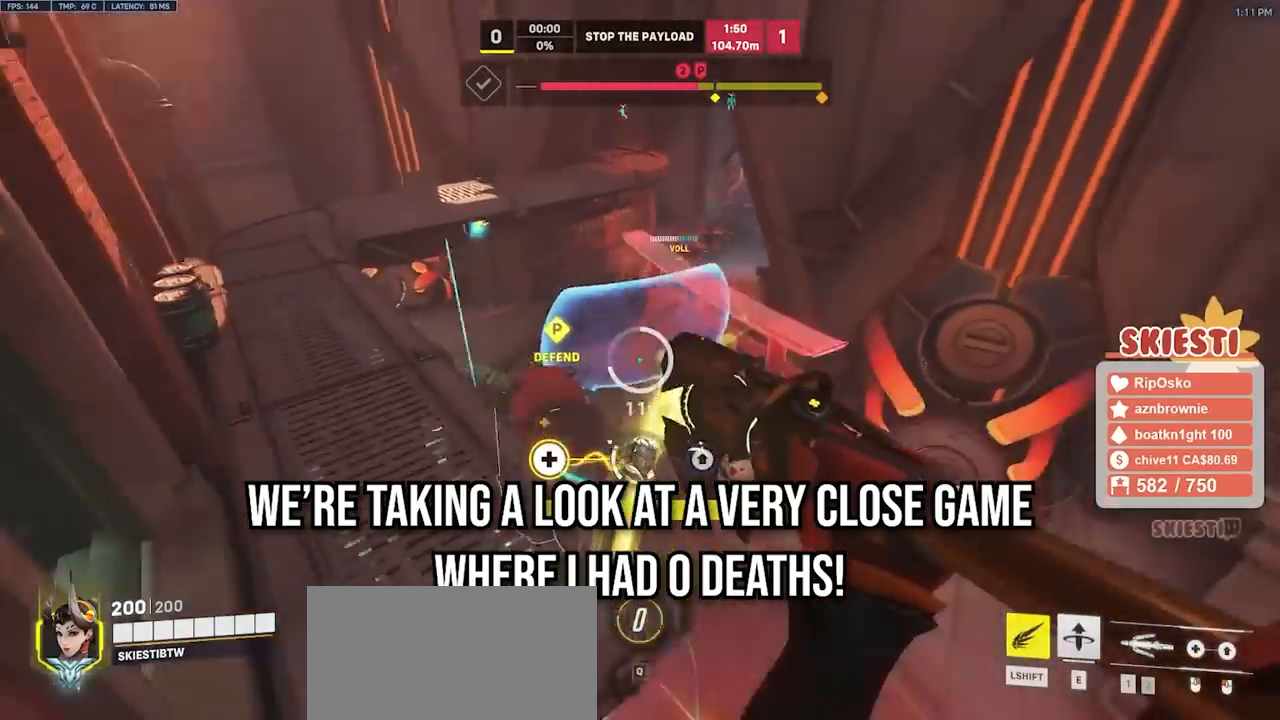
{"keys": ["ctrl", "d"], "mouse": ["right"], "events": [[33, "s", "up"], [250, "shift", "up"], [350, "ctrl", "down"]]}
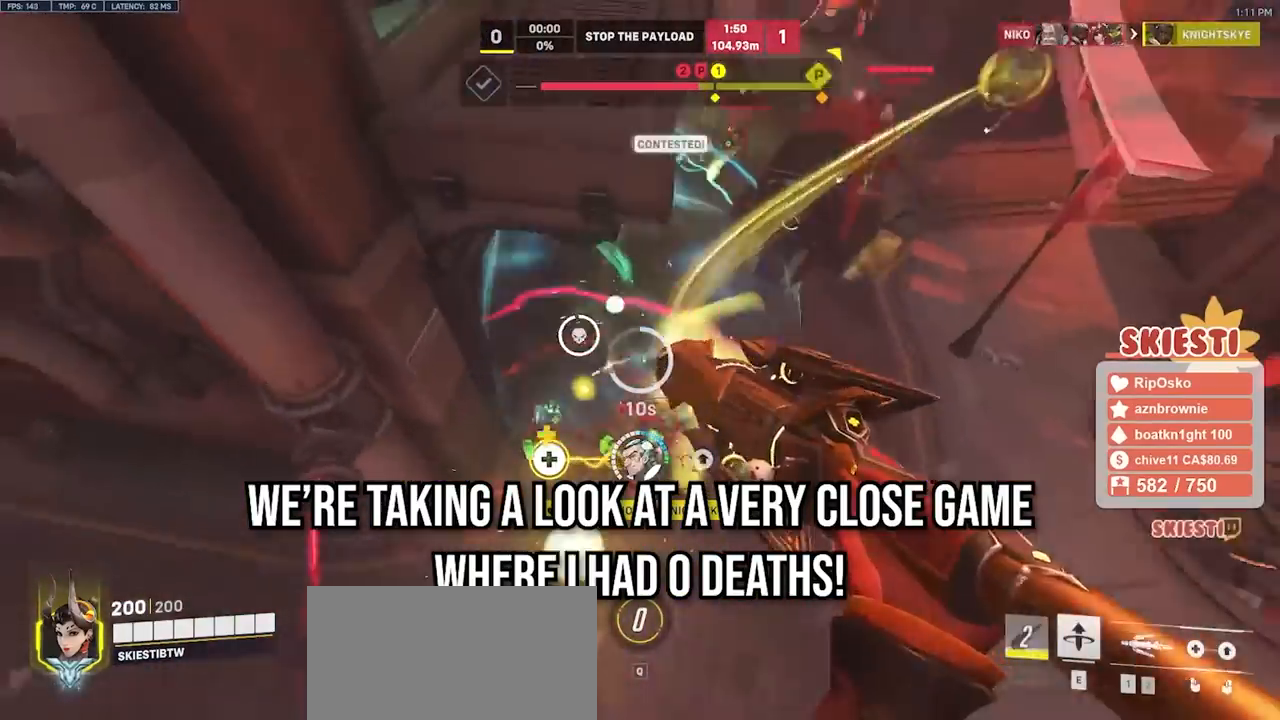
{"keys": ["a", "ctrl", "d", "s", "space"], "mouse": ["right"], "events": [[183, "a", "down"], [183, "s", "down"], [400, "space", "down"]]}
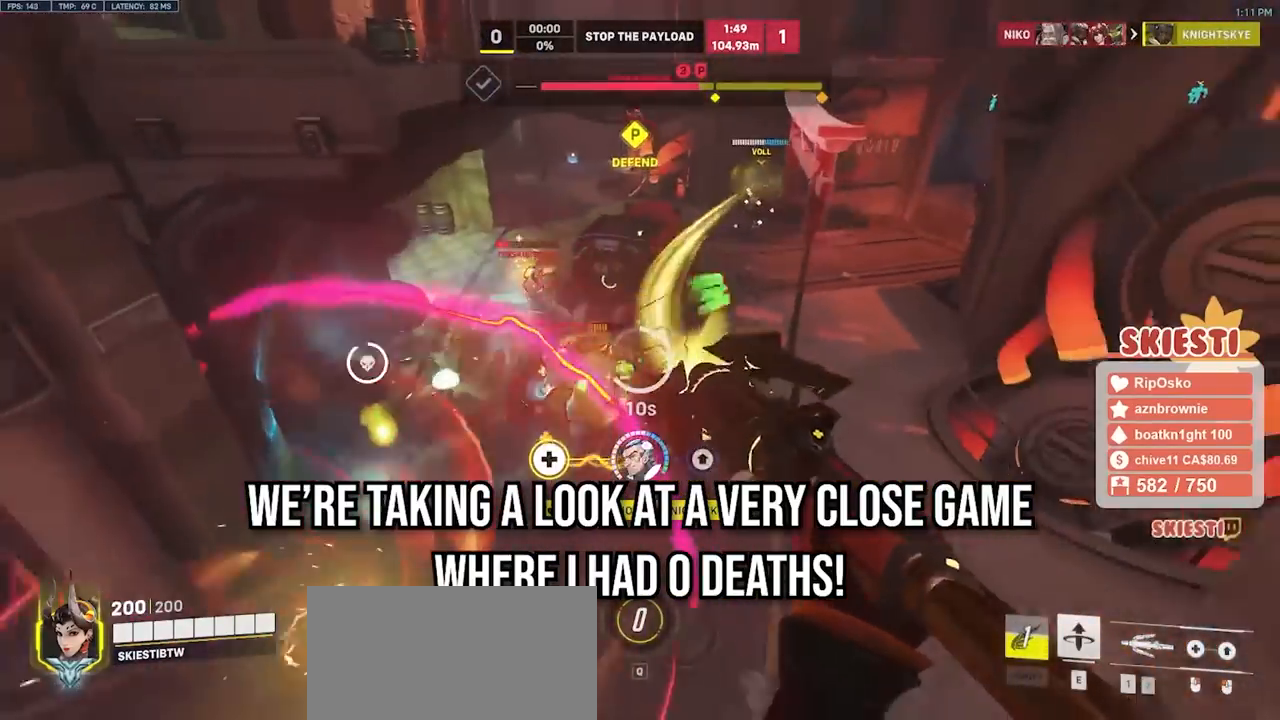
{"keys": ["a", "s"], "mouse": ["right"], "events": [[17, "ctrl", "up"], [67, "d", "up"], [333, "space", "up"]]}
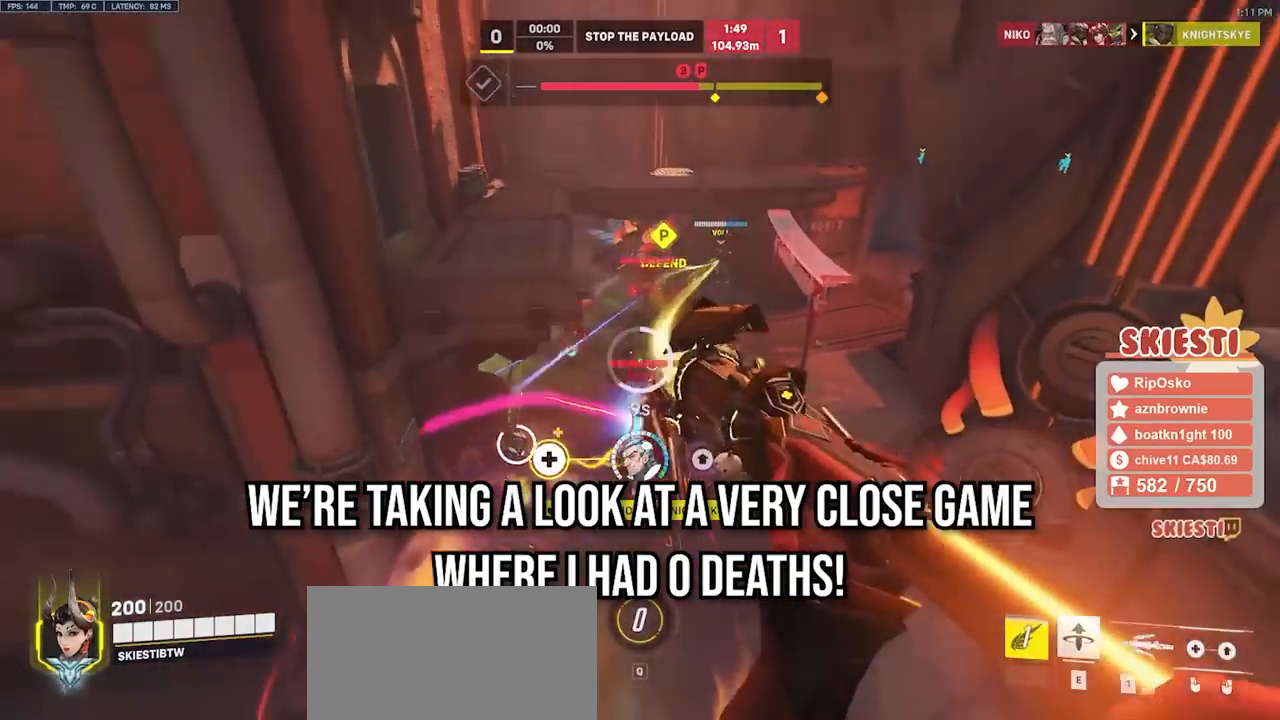
{"keys": ["d", "s", "shift"], "mouse": ["left"], "events": [[33, "shift", "down"], [117, "d", "down"], [150, "mouse_left", "down"], [317, "a", "up"], [500, "mouse_right", "up"]]}
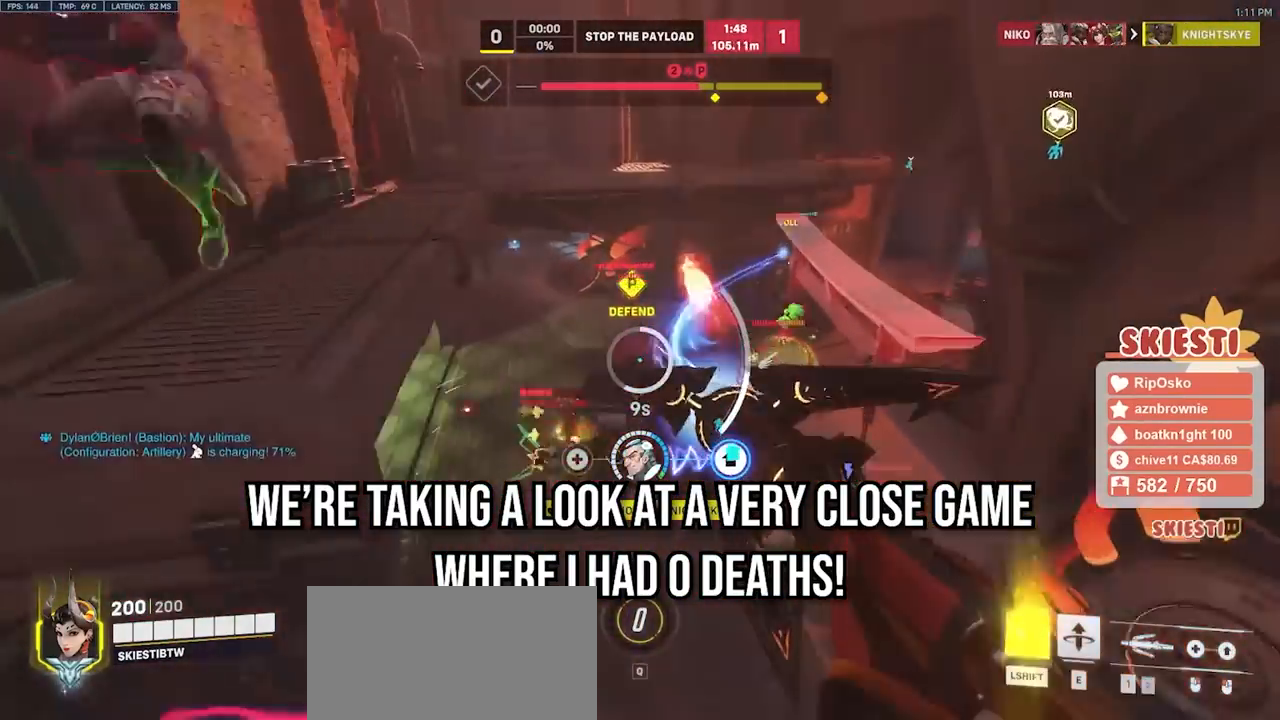
{"keys": ["a", "d", "s", "shift"], "mouse": ["left"], "events": [[200, "a", "down"], [233, "space", "down"], [467, "space", "up"]]}
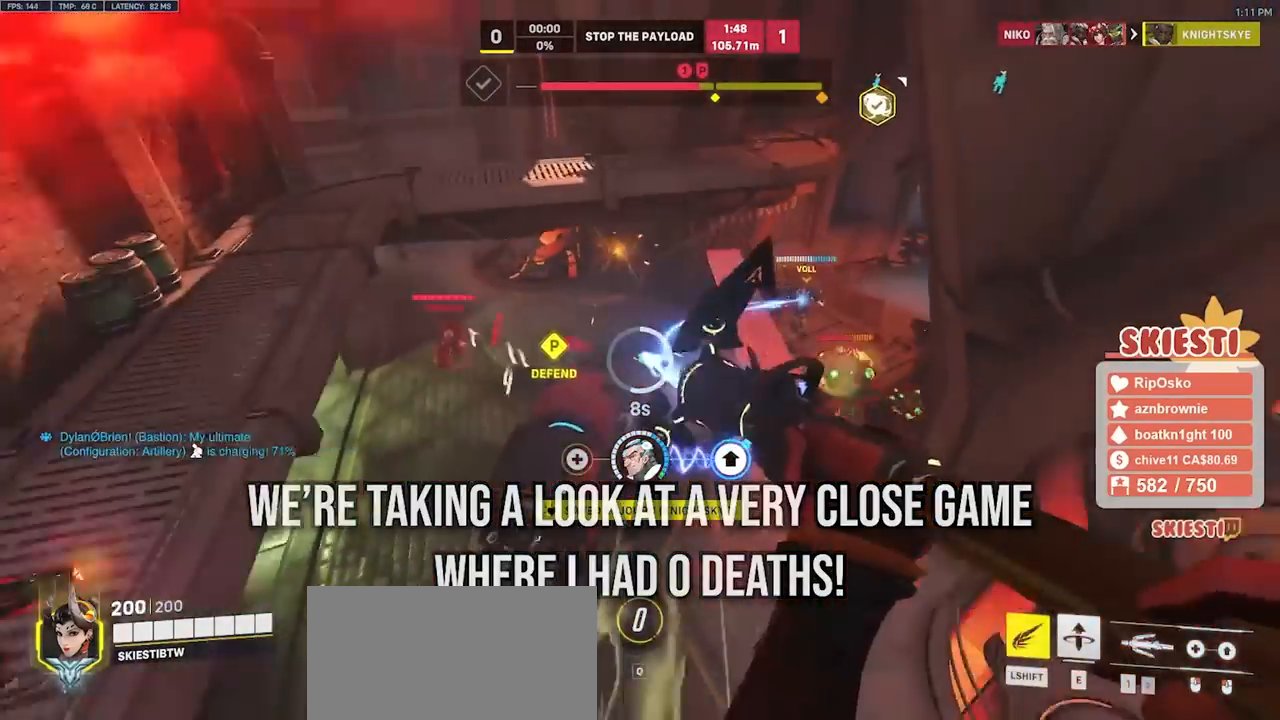
{"keys": ["a", "ctrl"], "mouse": ["left", "right"], "events": [[33, "d", "up"], [67, "mouse_right", "down"], [100, "shift", "up"], [167, "ctrl", "down"], [467, "s", "up"]]}
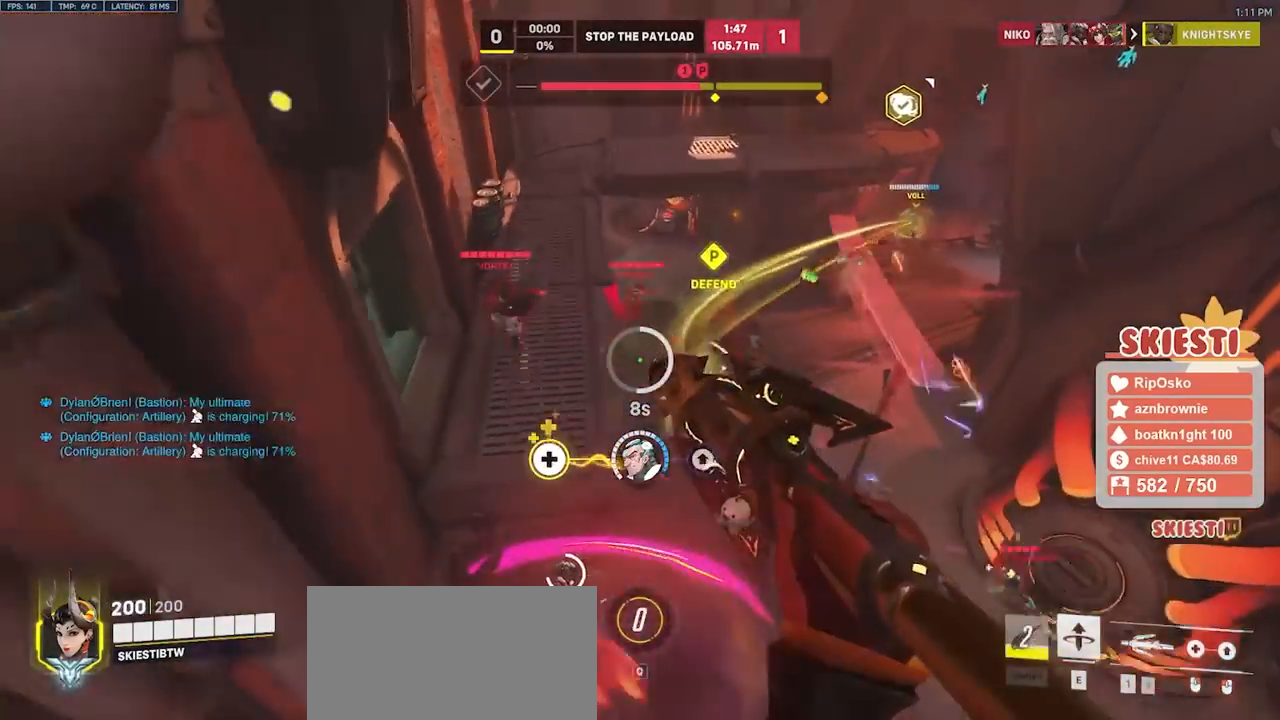
{"keys": ["a", "ctrl", "s"], "mouse": ["left"], "events": [[283, "s", "down"], [483, "mouse_right", "up"]]}
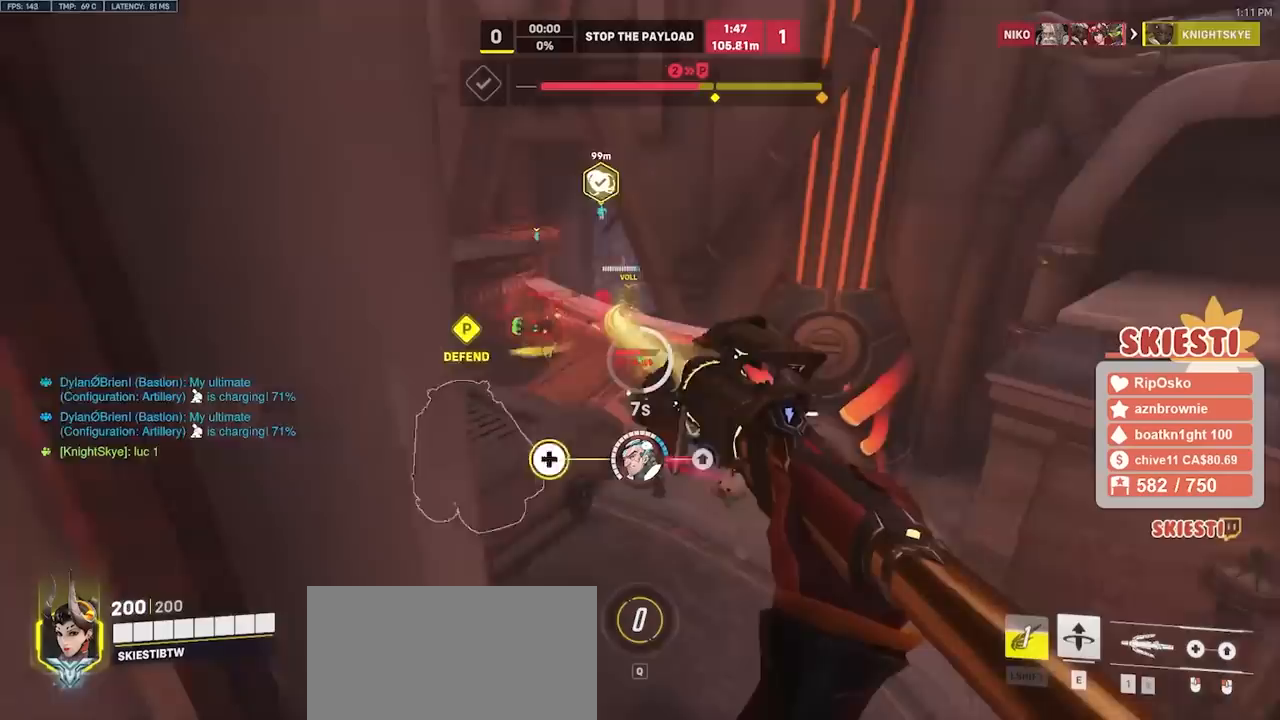
{"keys": ["d", "s", "shift", "space"], "mouse": ["left", "right"], "events": [[17, "d", "down"], [83, "space", "down"], [250, "mouse_right", "down"], [267, "ctrl", "up"], [483, "a", "up"], [483, "shift", "down"]]}
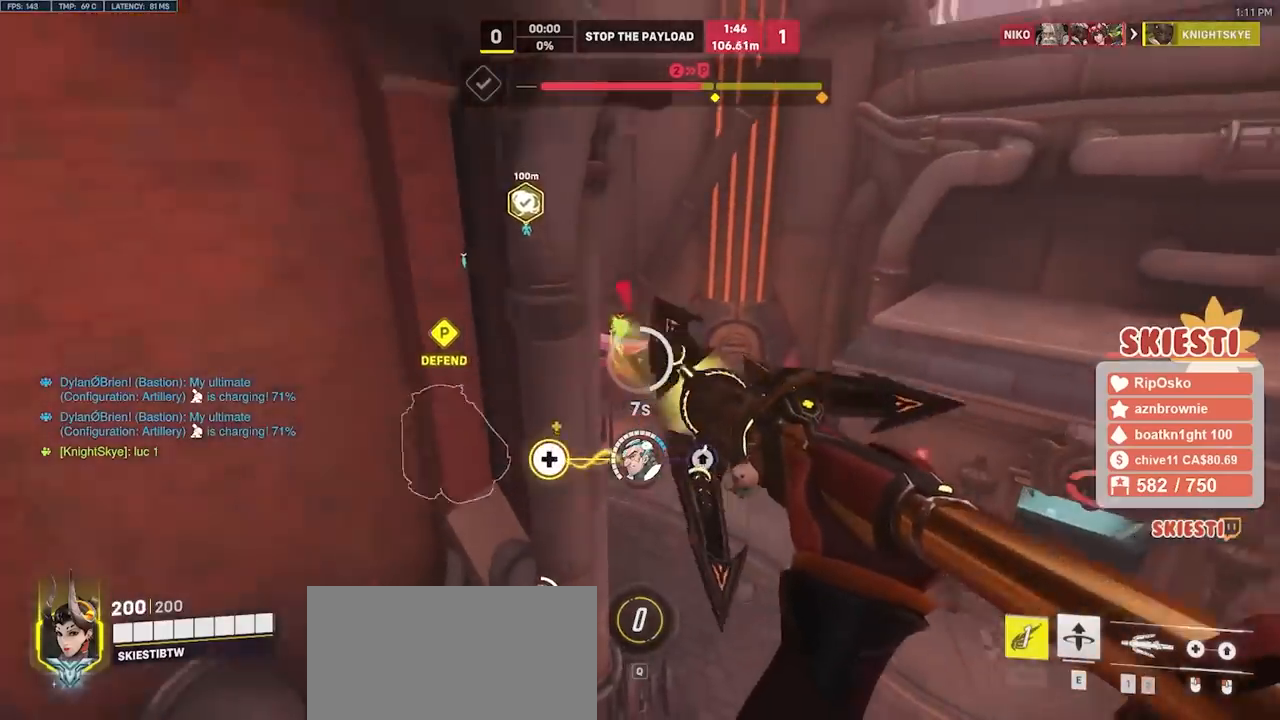
{"keys": ["a", "shift", "w"], "mouse": ["left", "right"], "events": [[17, "s", "up"], [83, "space", "up"], [150, "w", "down"], [417, "a", "down"], [417, "d", "up"]]}
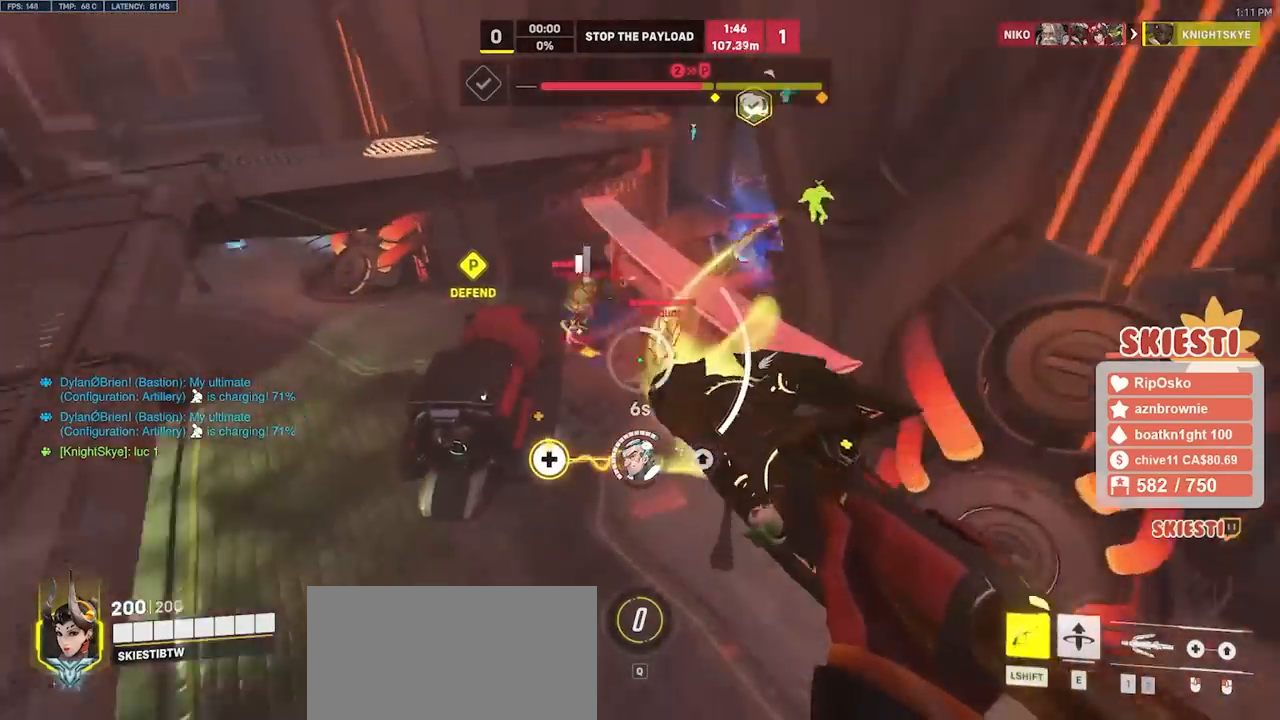
{"keys": ["a"], "mouse": ["left", "right"], "events": [[267, "space", "down"], [367, "space", "up"], [417, "w", "up"], [500, "shift", "up"]]}
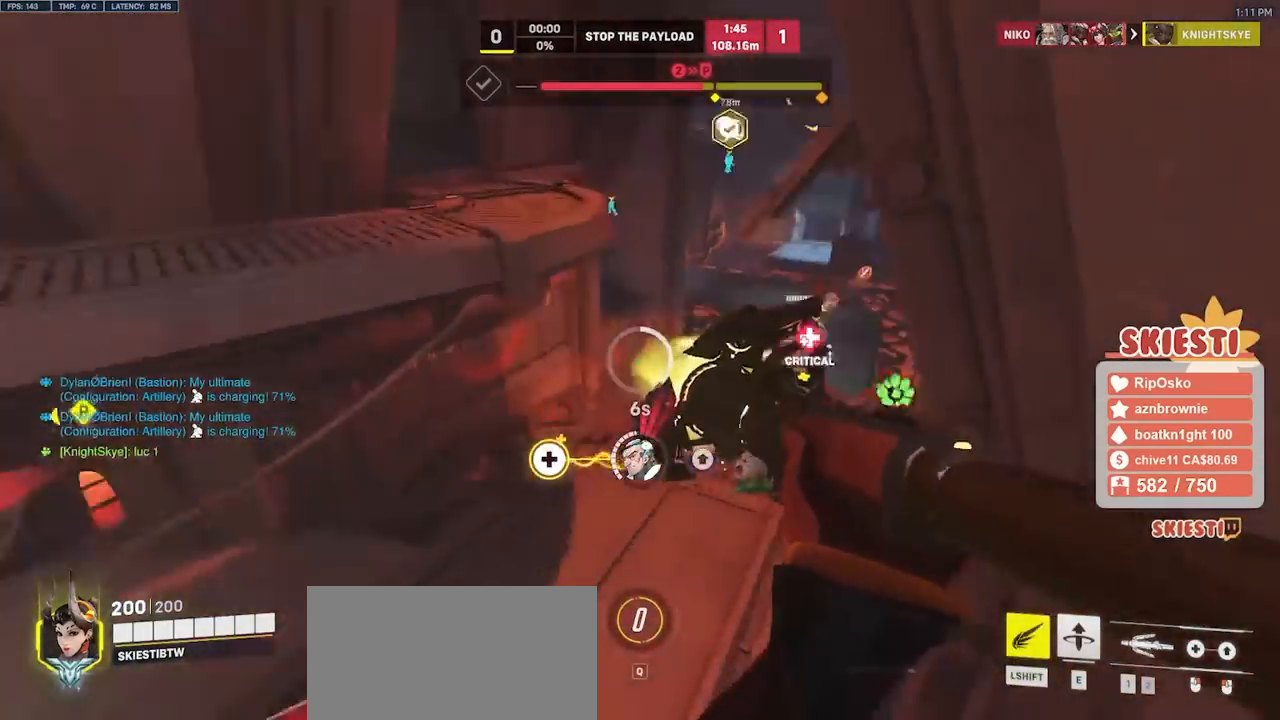
{"keys": ["ctrl", "d", "s"], "mouse": ["right"], "events": [[33, "ctrl", "down"], [183, "s", "down"], [200, "mouse_left", "up"], [267, "a", "up"], [300, "d", "down"]]}
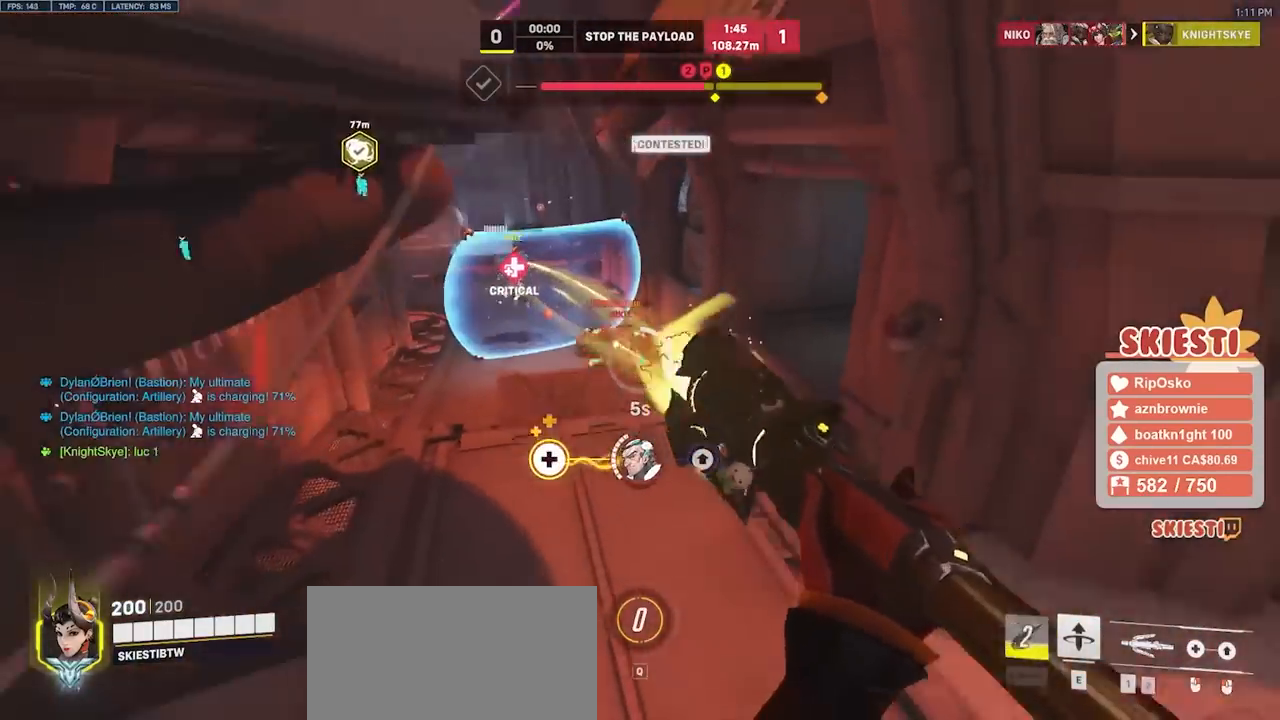
{"keys": ["a", "ctrl", "s"], "mouse": ["right"], "events": [[100, "a", "down"], [383, "d", "up"]]}
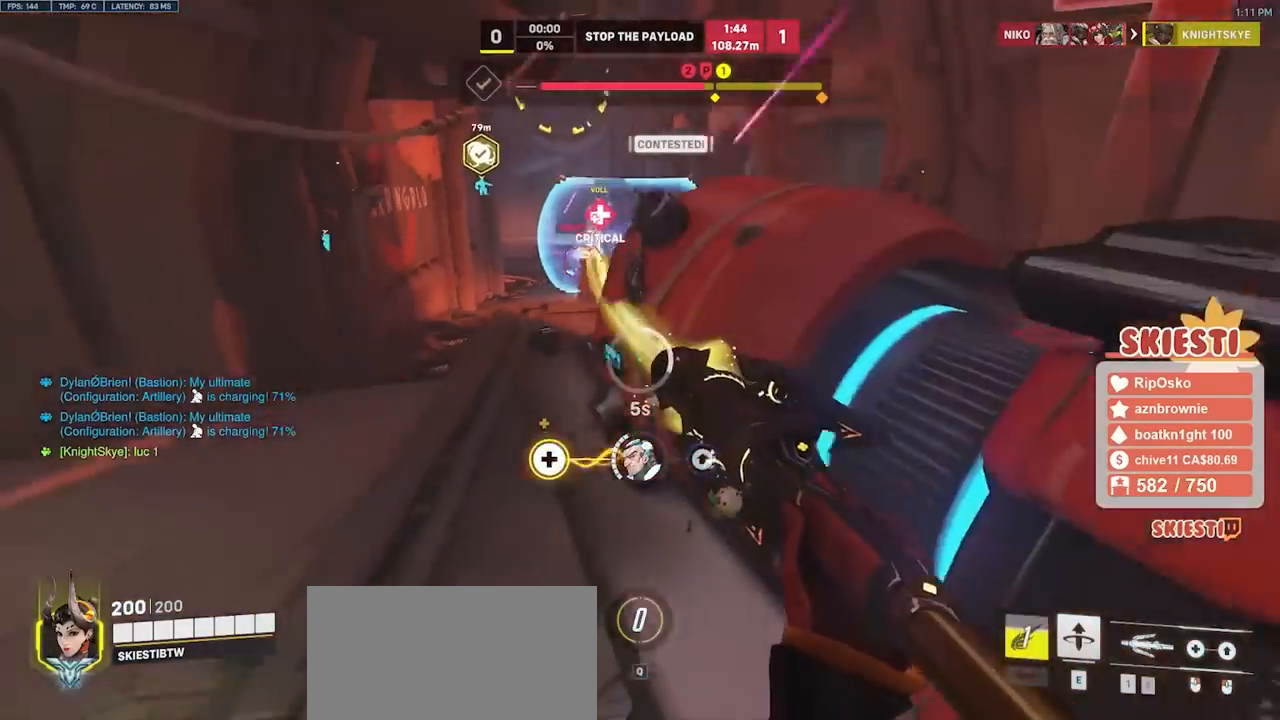
{"keys": ["d", "shift", "space"], "mouse": ["right"], "events": [[83, "space", "down"], [117, "d", "down"], [150, "ctrl", "up"], [250, "a", "up"], [317, "s", "up"], [483, "shift", "down"]]}
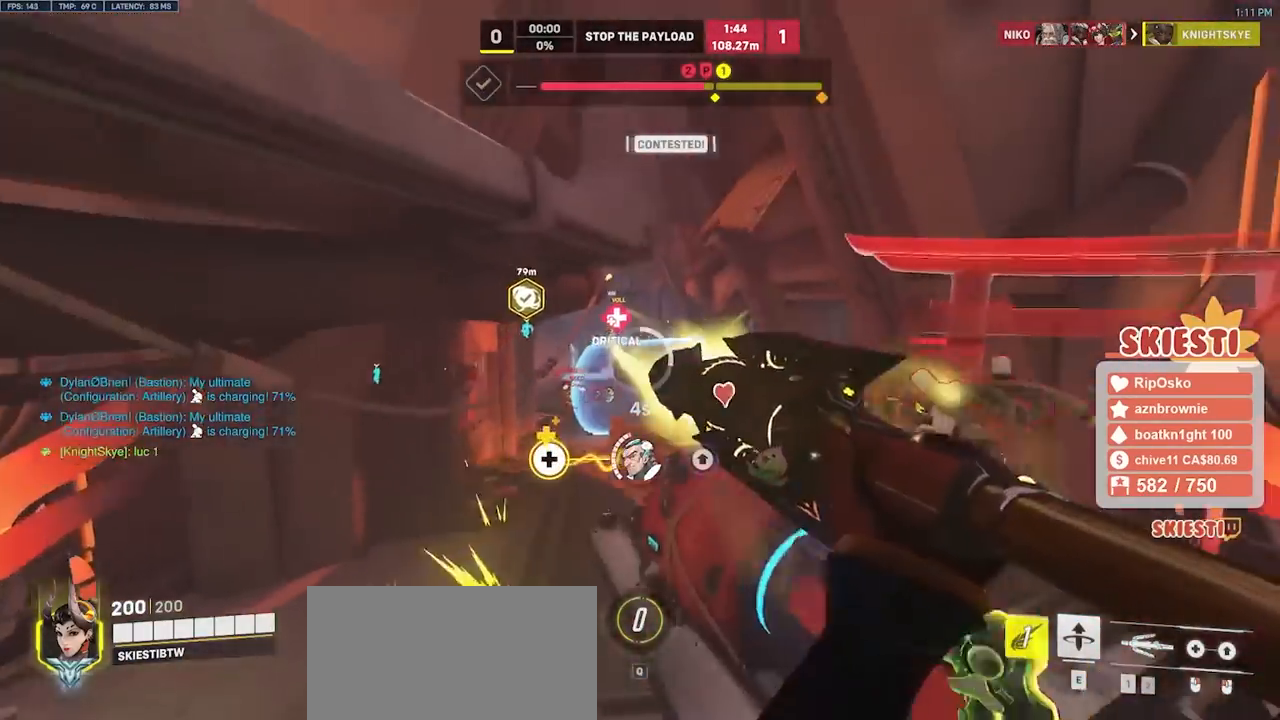
{"keys": ["shift", "w"], "mouse": ["right"], "events": [[83, "space", "up"], [83, "w", "down"], [217, "d", "up"]]}
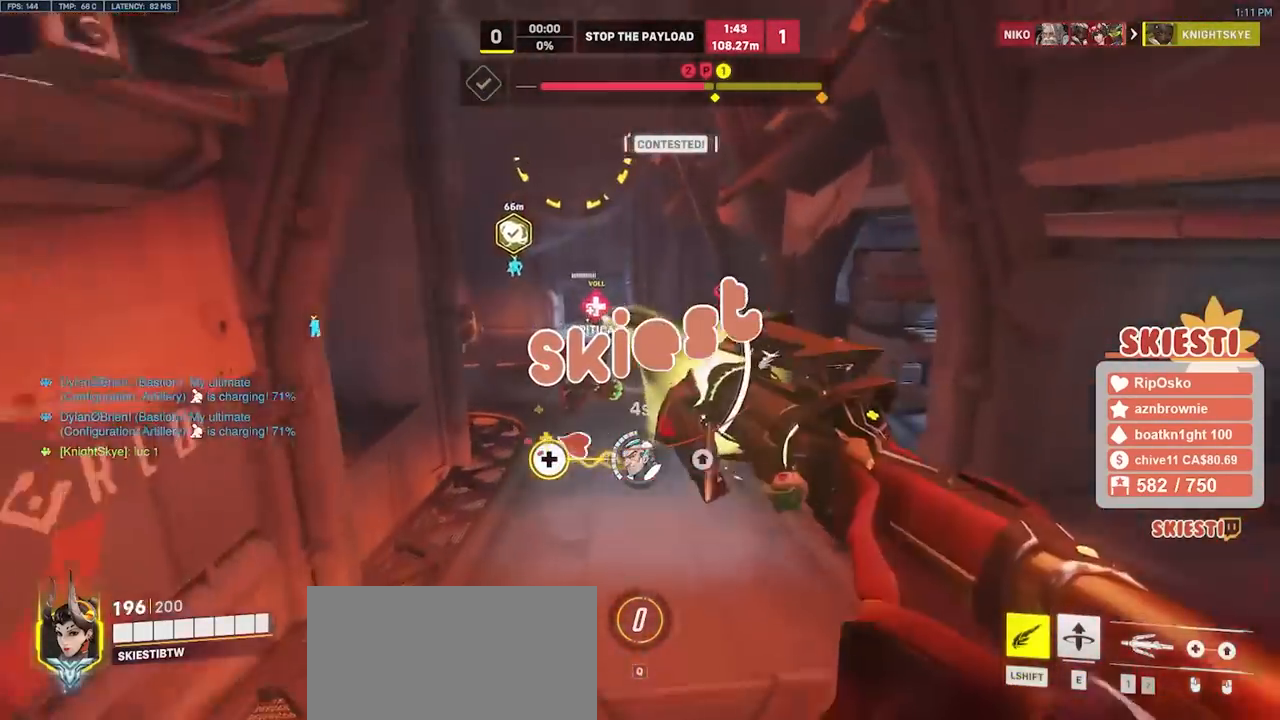
{"keys": ["shift", "w"], "mouse": ["right"], "events": []}
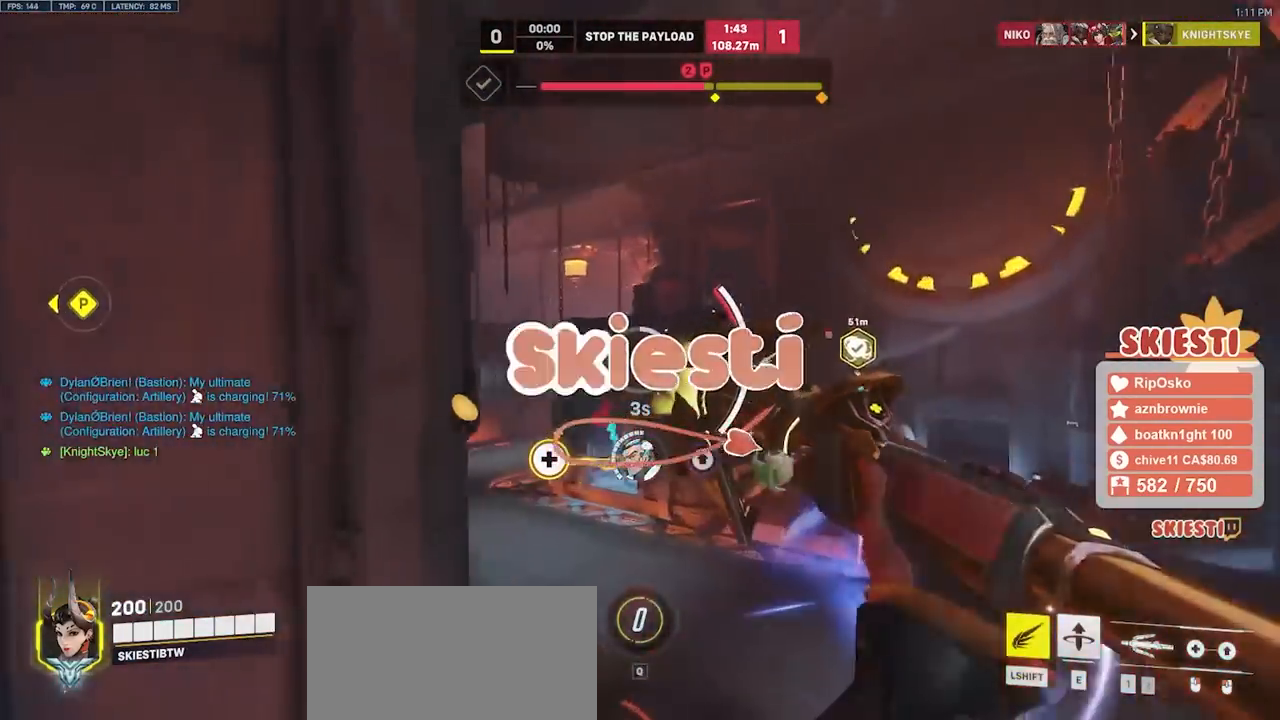
{"keys": ["a", "shift", "w"], "mouse": ["right"], "events": [[200, "space", "down"], [250, "a", "down"], [367, "space", "up"]]}
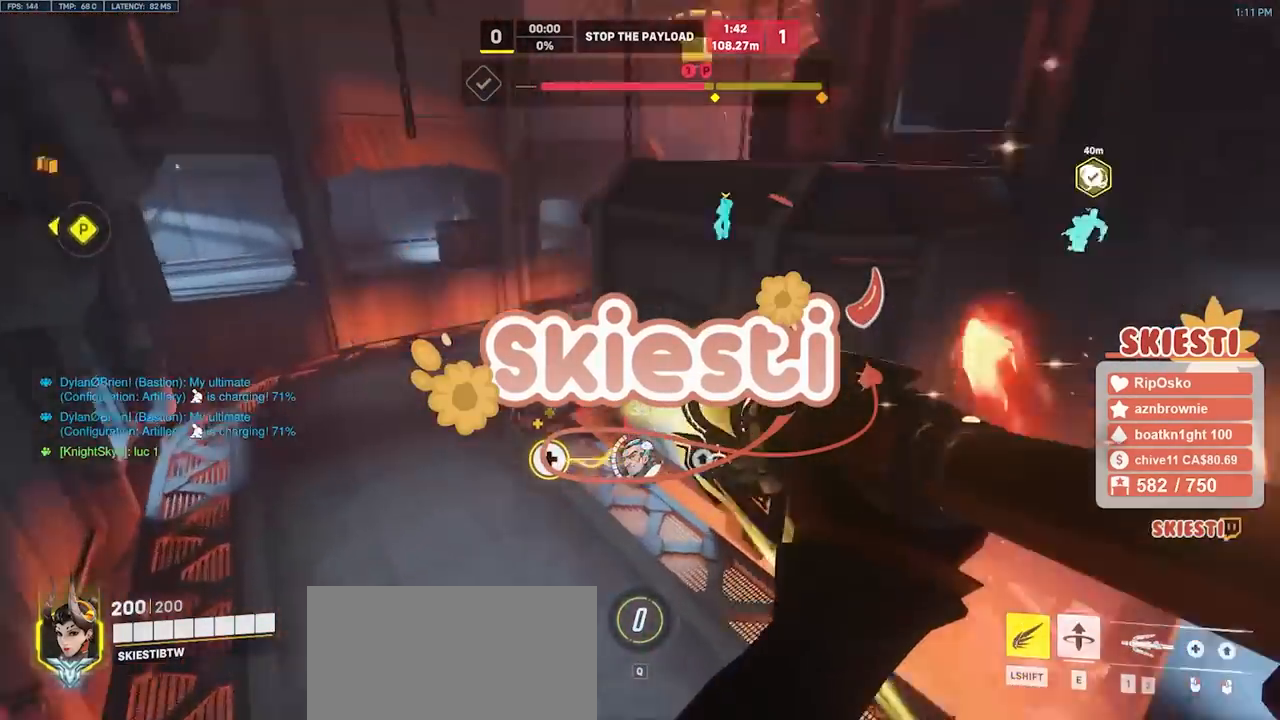
{"keys": ["a", "s"], "mouse": ["right"], "events": [[283, "w", "up"], [400, "s", "down"], [500, "shift", "up"]]}